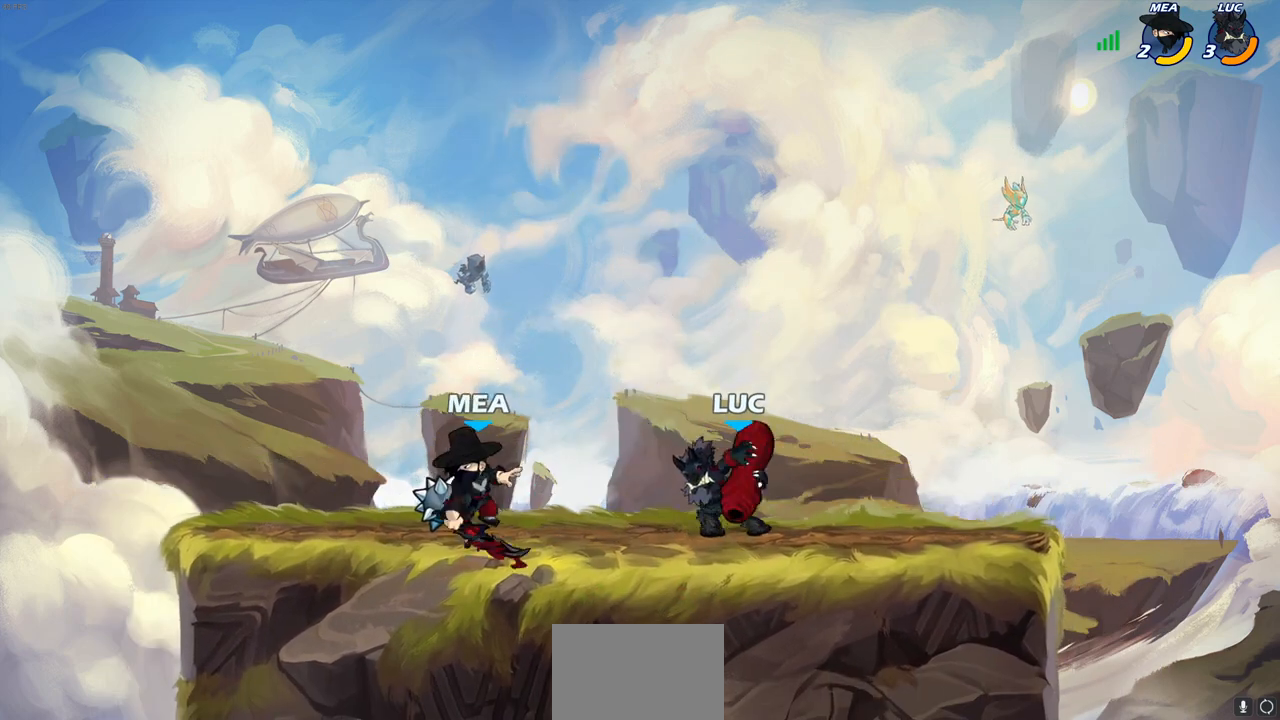
Gameplay with a controller (PlayStation layout); each line is a JSON object with the inputs held at the frame after it. "events" lists button and stick changes between this image and that frame as [ms after this image, input, new state], when the widget could be followed in between. Not read: R3.
{"buttons": ["CIRCLE"], "left_stick": "left", "right_stick": "center", "events": []}
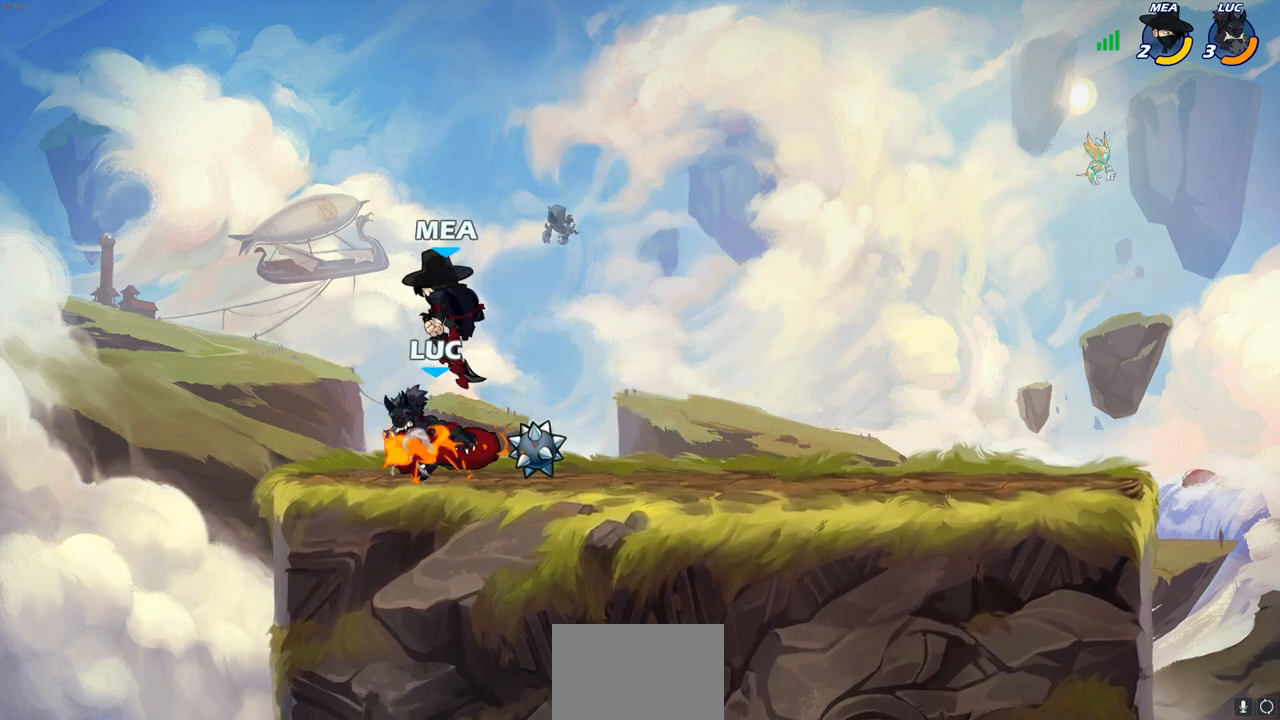
{"buttons": [], "left_stick": "left", "right_stick": "center", "events": [[500, "CIRCLE", "up"]]}
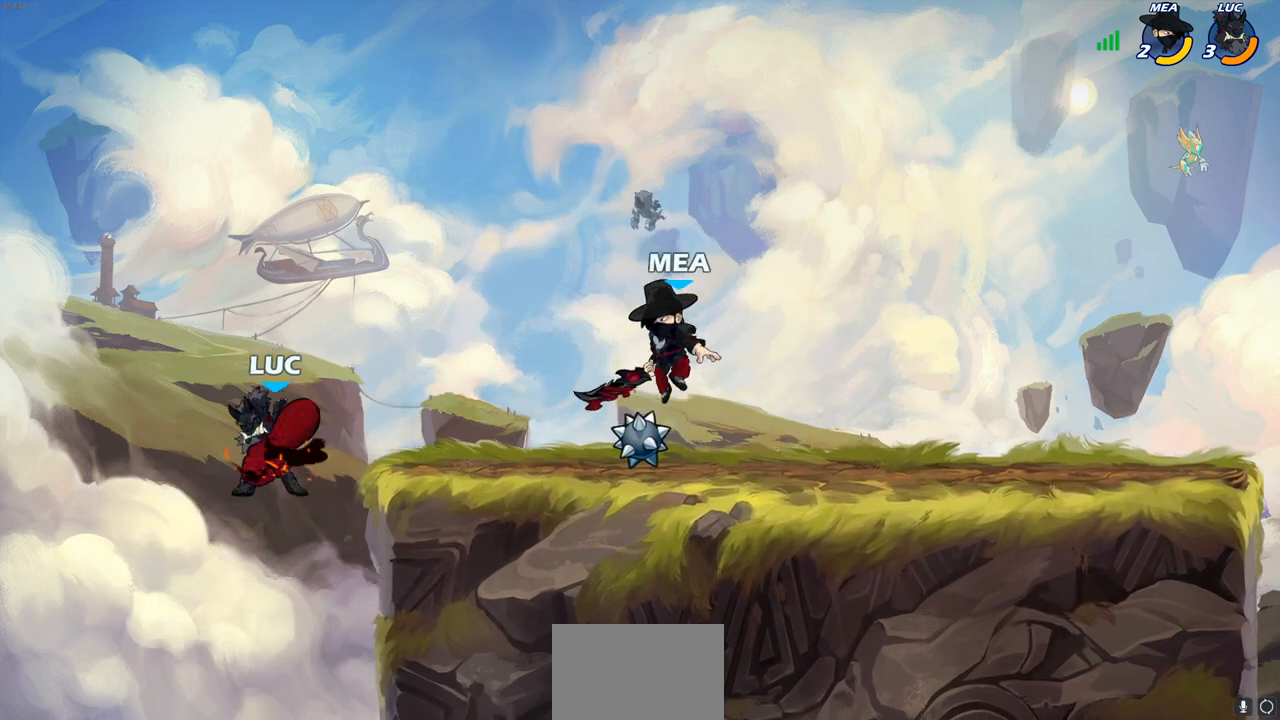
{"buttons": ["CIRCLE"], "left_stick": "up-right", "right_stick": "center", "events": [[333, "CROSS", "down"], [333, "left_stick", "up-right"], [417, "CIRCLE", "down"], [450, "CROSS", "up"]]}
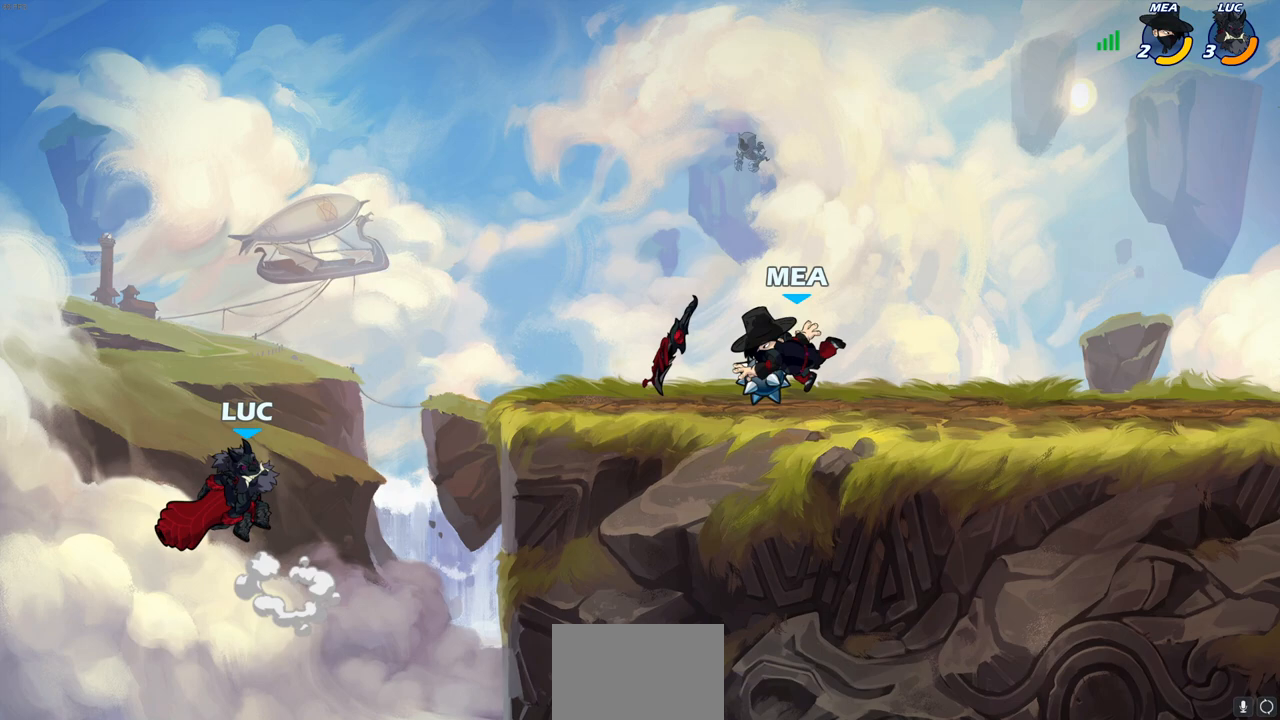
{"buttons": [], "left_stick": "right", "right_stick": "center", "events": [[17, "left_stick", "center"], [67, "CIRCLE", "up"], [450, "left_stick", "right"]]}
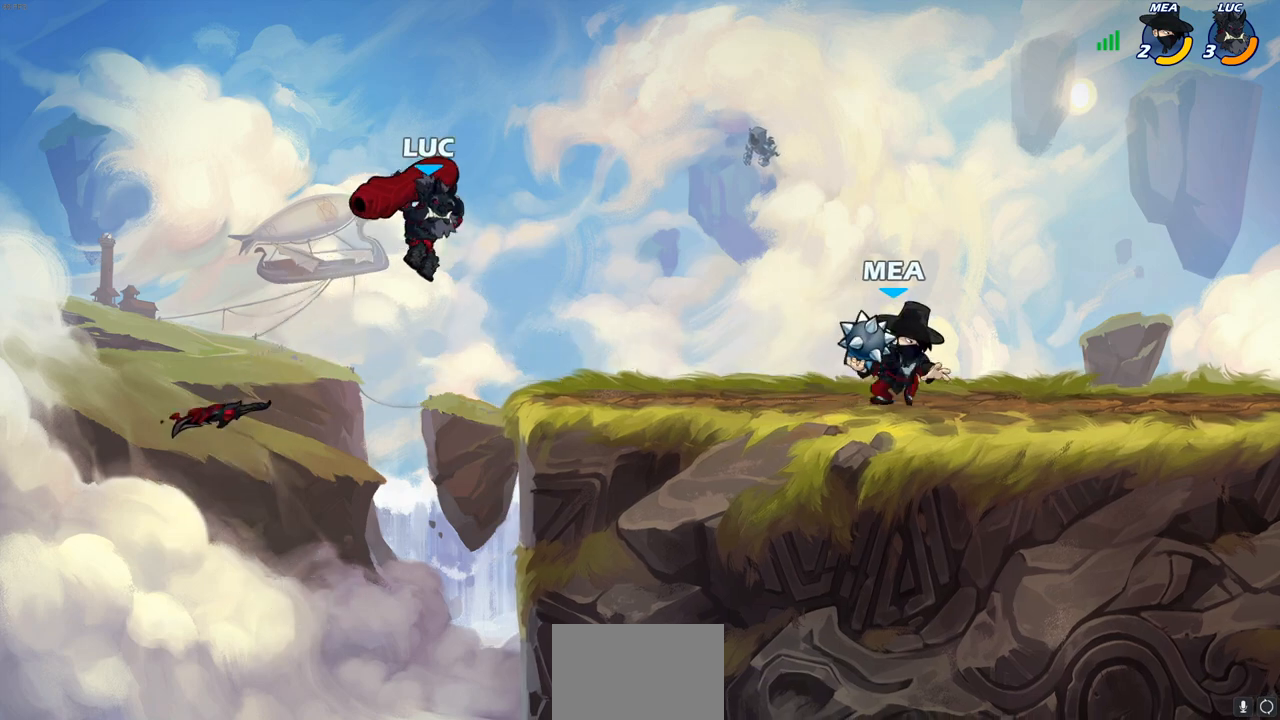
{"buttons": [], "left_stick": "left", "right_stick": "center", "events": [[100, "CROSS", "down"], [217, "CROSS", "up"], [217, "left_stick", "up-right"], [267, "CROSS", "down"], [467, "CROSS", "up"], [467, "left_stick", "left"]]}
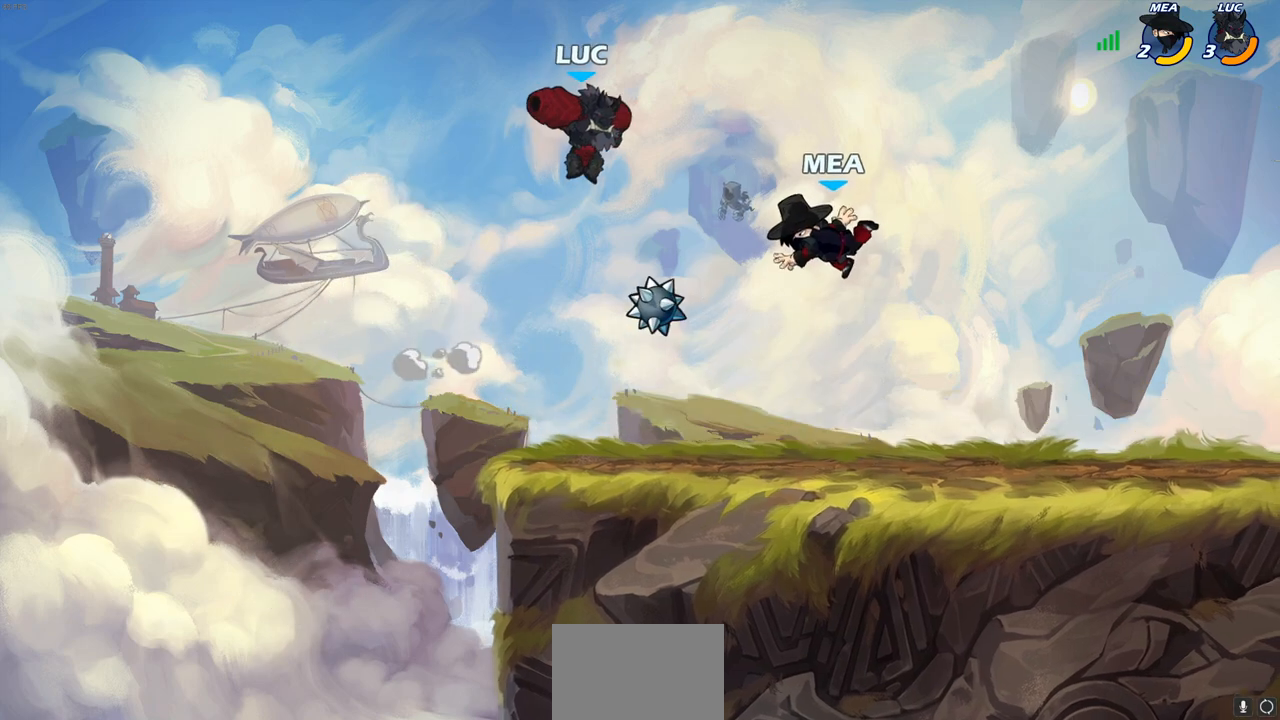
{"buttons": [], "left_stick": "center", "right_stick": "center", "events": [[67, "left_stick", "down-left"], [250, "left_stick", "down-right"], [300, "left_stick", "up-right"], [350, "R1", "down"], [450, "R1", "up"], [467, "left_stick", "center"]]}
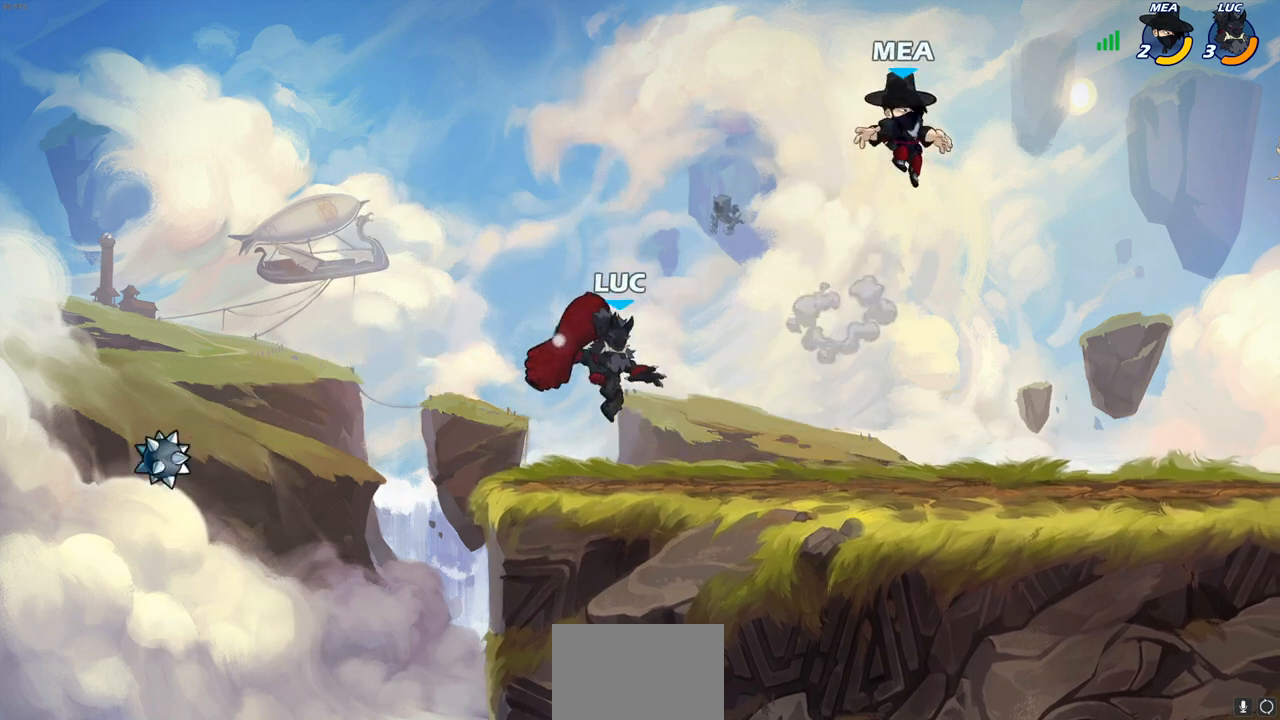
{"buttons": [], "left_stick": "center", "right_stick": "center", "events": [[333, "CROSS", "down"], [500, "CROSS", "up"]]}
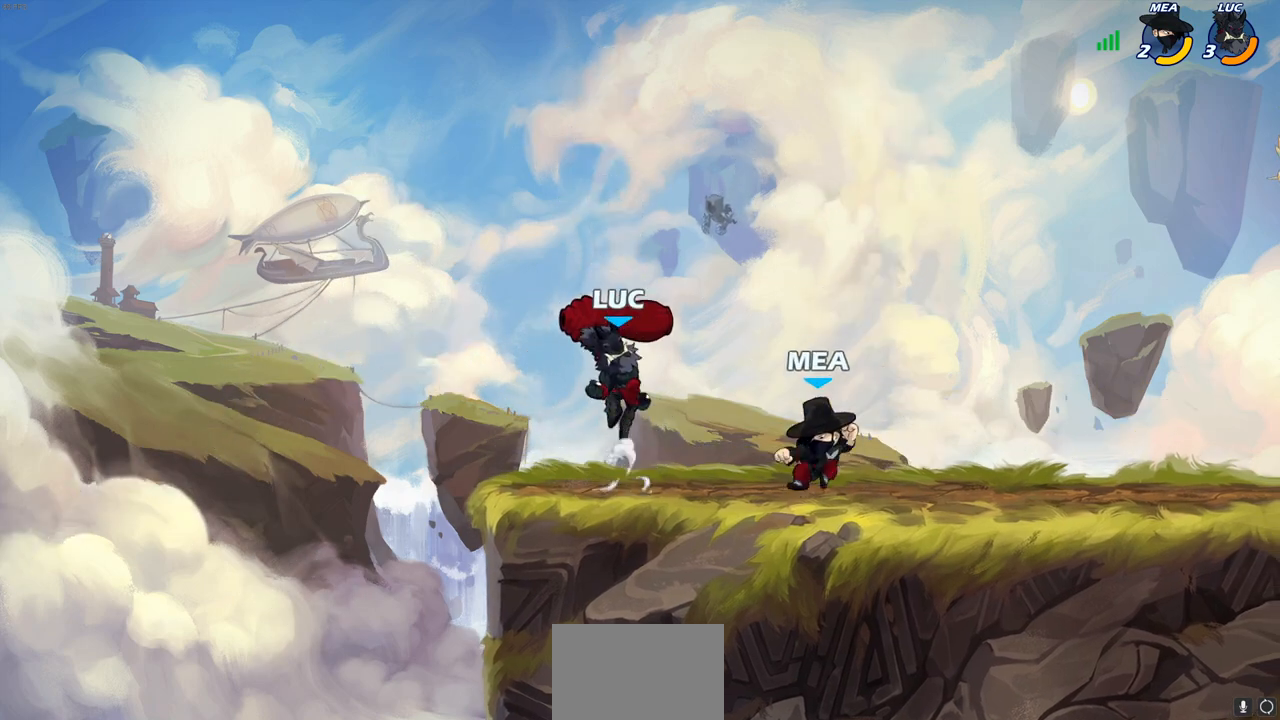
{"buttons": ["SQUARE"], "left_stick": "down-left", "right_stick": "center", "events": [[150, "left_stick", "down-left"], [350, "R1", "down"], [433, "R1", "up"], [483, "SQUARE", "down"]]}
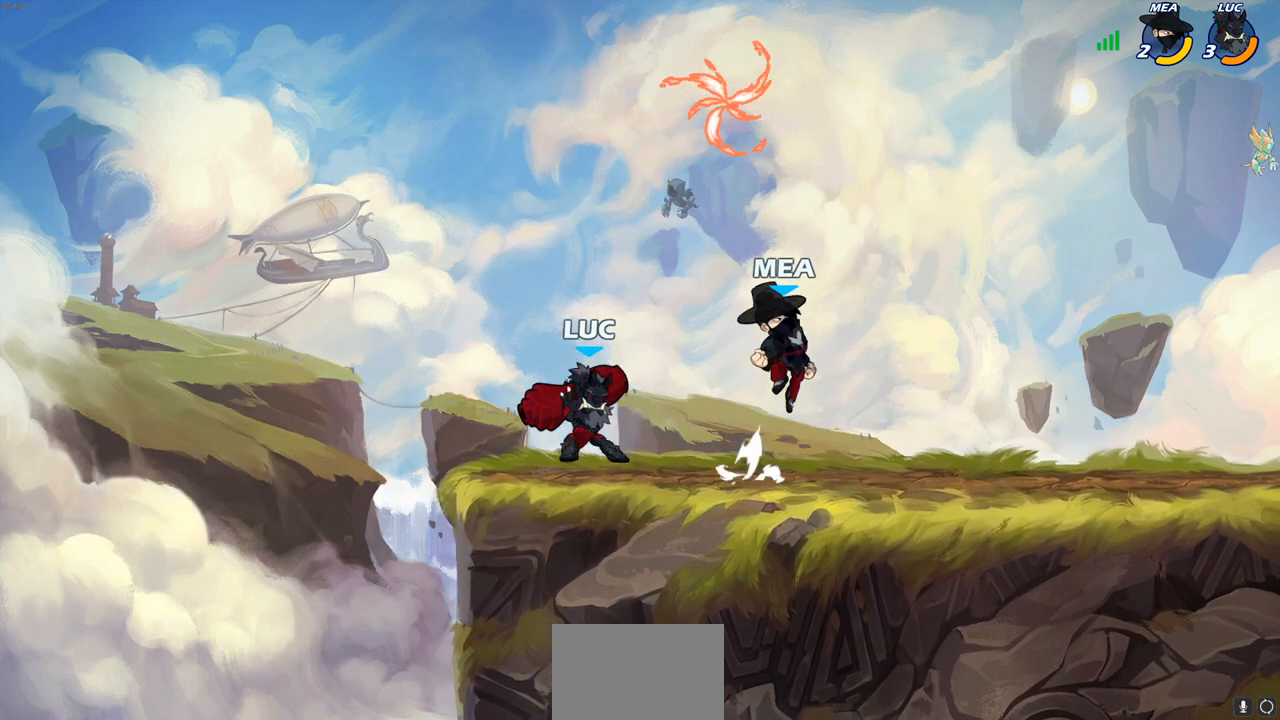
{"buttons": [], "left_stick": "center", "right_stick": "center", "events": [[17, "left_stick", "center"], [67, "SQUARE", "up"], [167, "SQUARE", "down"], [267, "SQUARE", "up"]]}
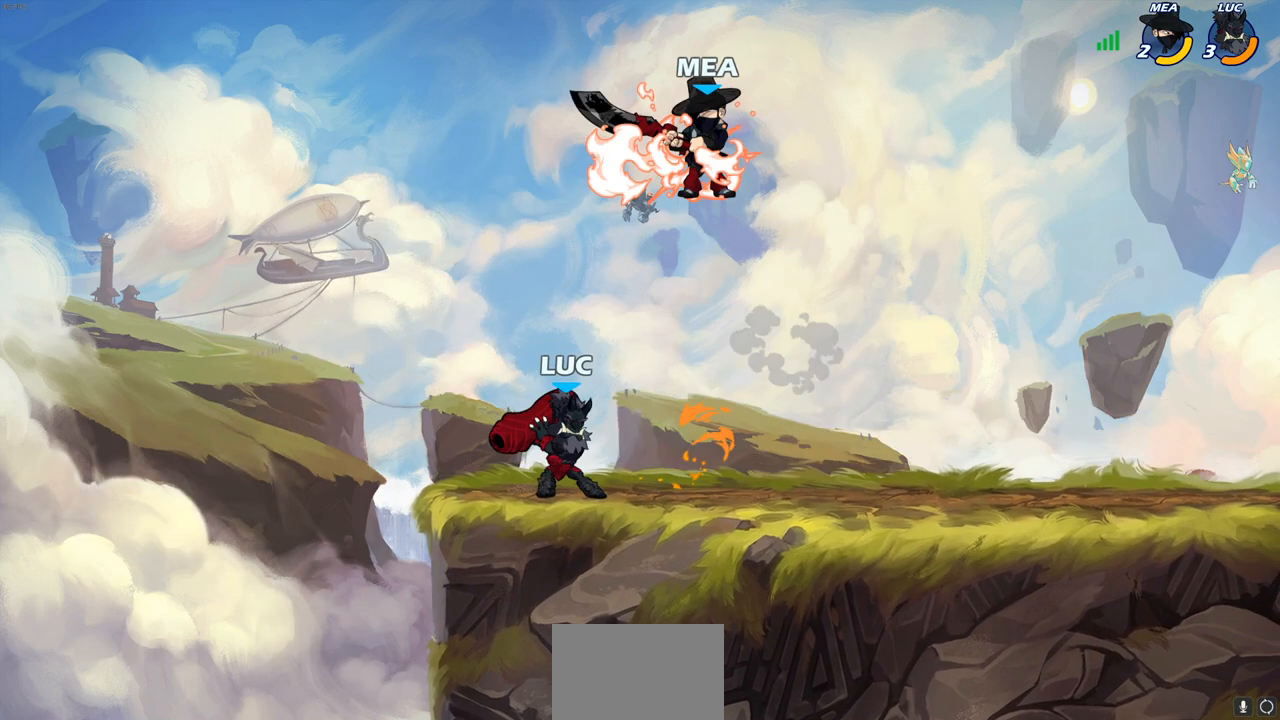
{"buttons": [], "left_stick": "center", "right_stick": "center", "events": [[83, "left_stick", "right"], [117, "SQUARE", "down"], [183, "left_stick", "center"], [200, "SQUARE", "up"]]}
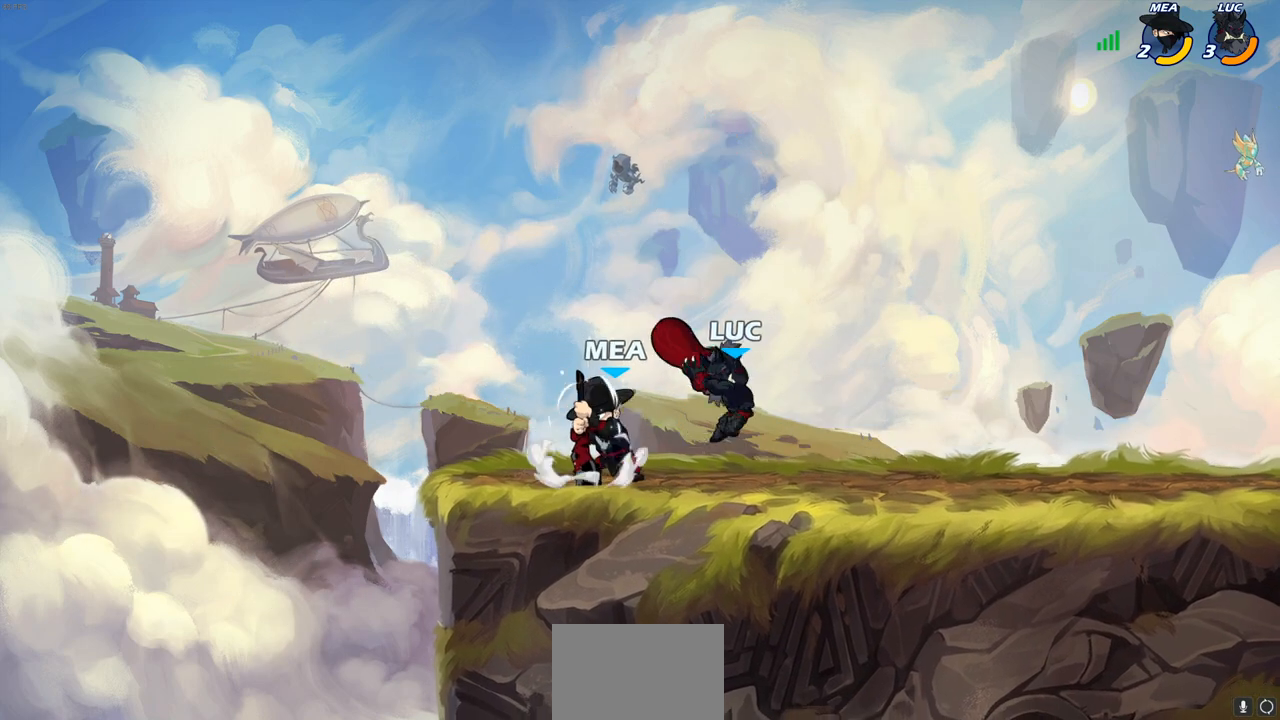
{"buttons": [], "left_stick": "center", "right_stick": "center", "events": [[150, "left_stick", "left"], [233, "CROSS", "down"], [300, "SQUARE", "down"], [333, "CROSS", "up"], [367, "SQUARE", "up"], [400, "left_stick", "down"], [500, "left_stick", "center"]]}
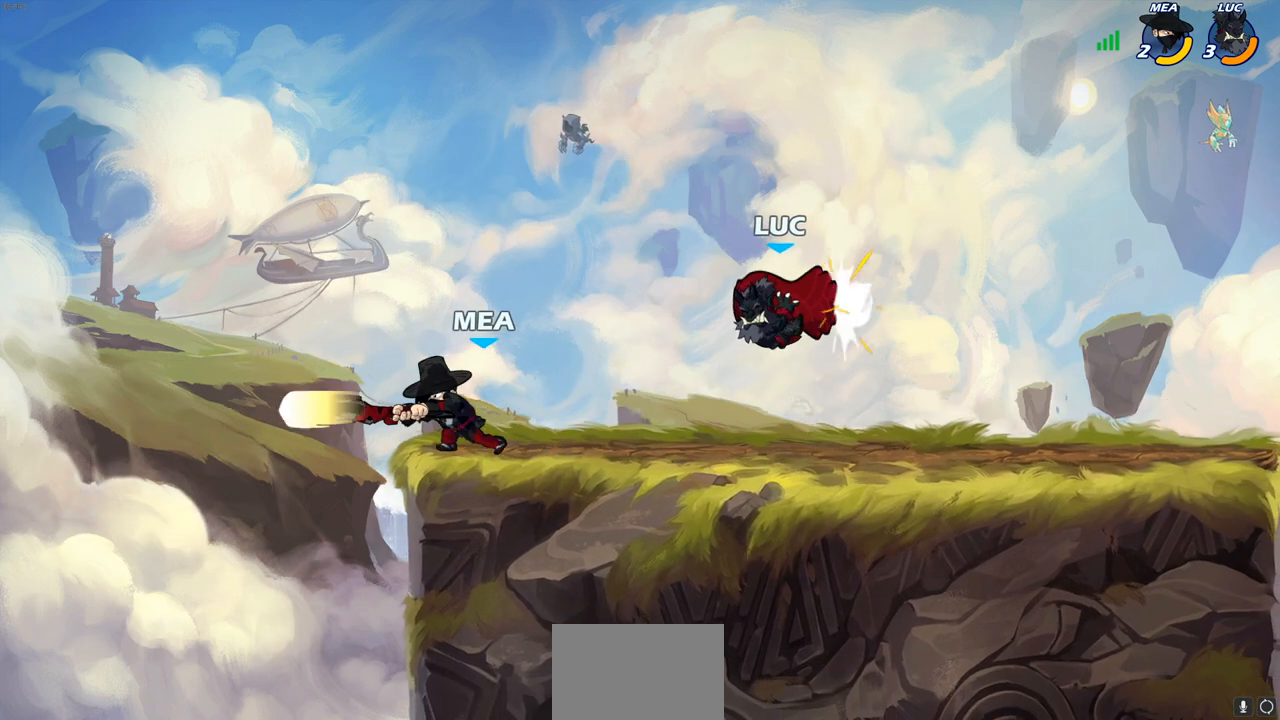
{"buttons": ["SQUARE"], "left_stick": "center", "right_stick": "center", "events": [[367, "left_stick", "right"], [450, "left_stick", "center"], [467, "SQUARE", "down"]]}
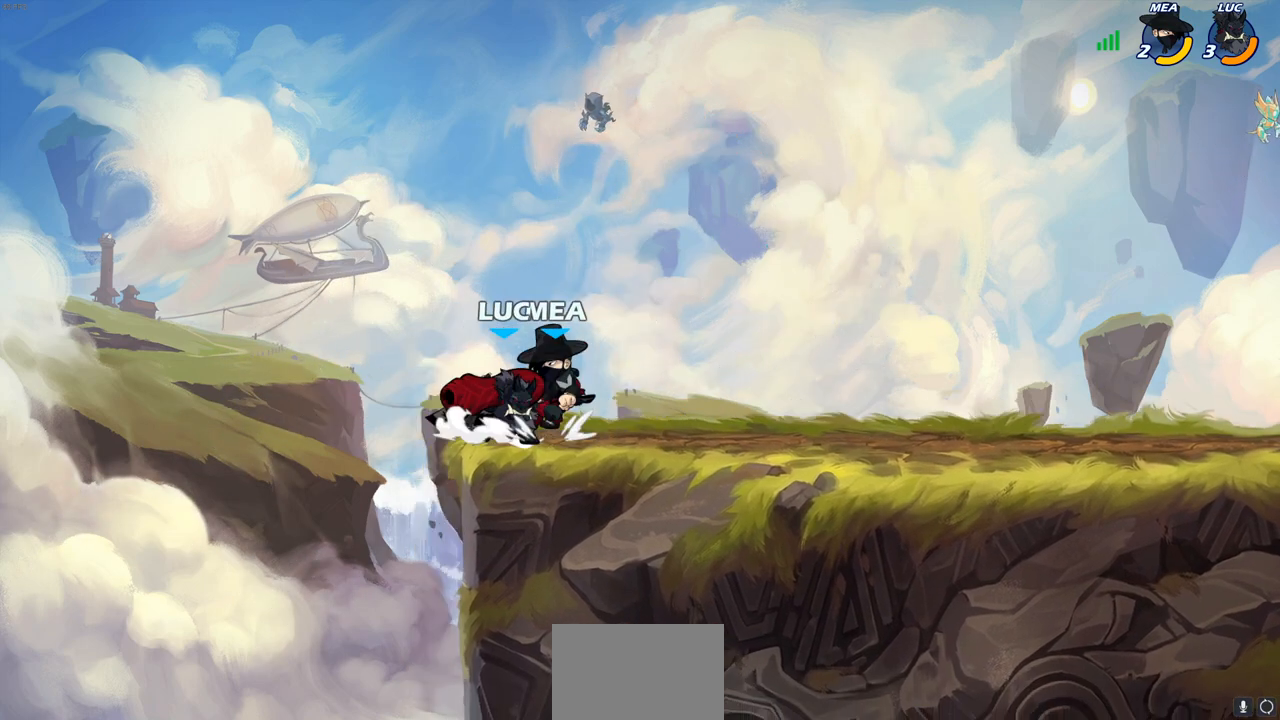
{"buttons": [], "left_stick": "center", "right_stick": "center", "events": [[50, "SQUARE", "up"], [133, "SQUARE", "down"], [233, "SQUARE", "up"], [300, "SQUARE", "down"], [400, "SQUARE", "up"]]}
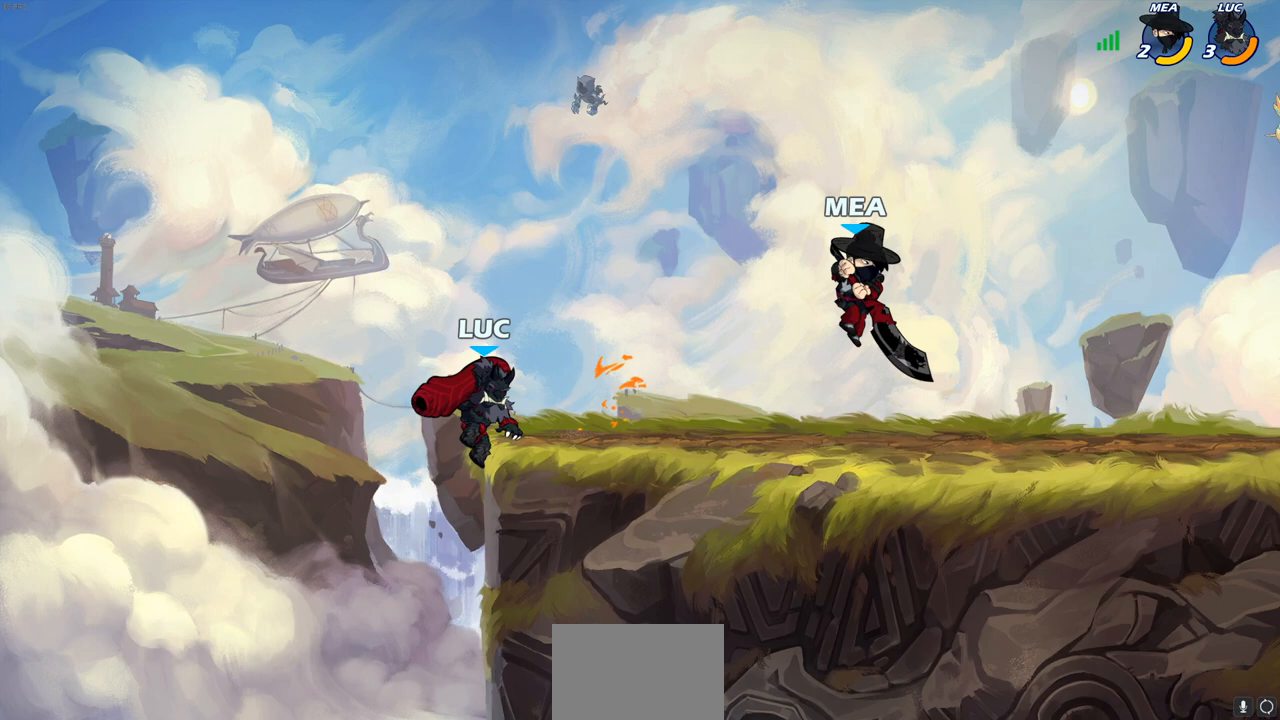
{"buttons": ["CROSS"], "left_stick": "up-right", "right_stick": "center", "events": [[67, "CROSS", "down"], [83, "left_stick", "up-right"], [233, "CROSS", "up"], [300, "CROSS", "down"]]}
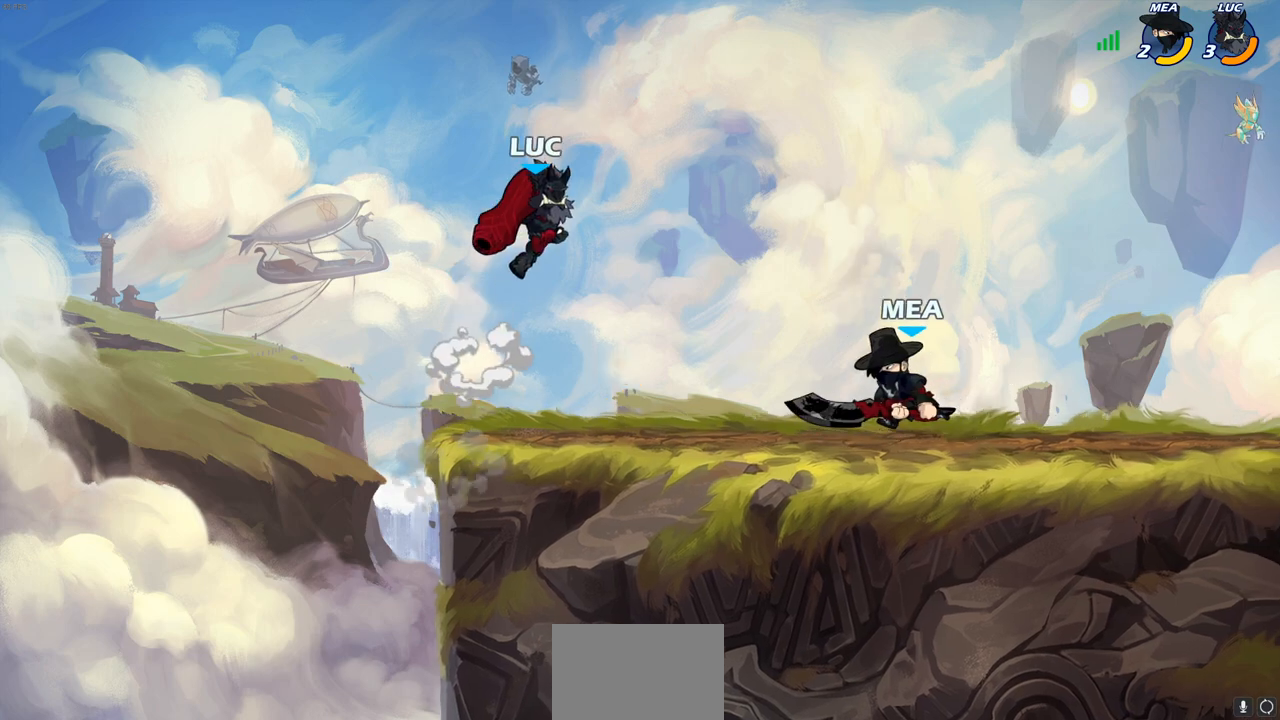
{"buttons": [], "left_stick": "down-left", "right_stick": "center", "events": [[50, "CROSS", "up"], [100, "left_stick", "right"], [183, "R2", "down"], [233, "left_stick", "up"], [317, "left_stick", "left"], [383, "R2", "up"], [400, "left_stick", "down-left"]]}
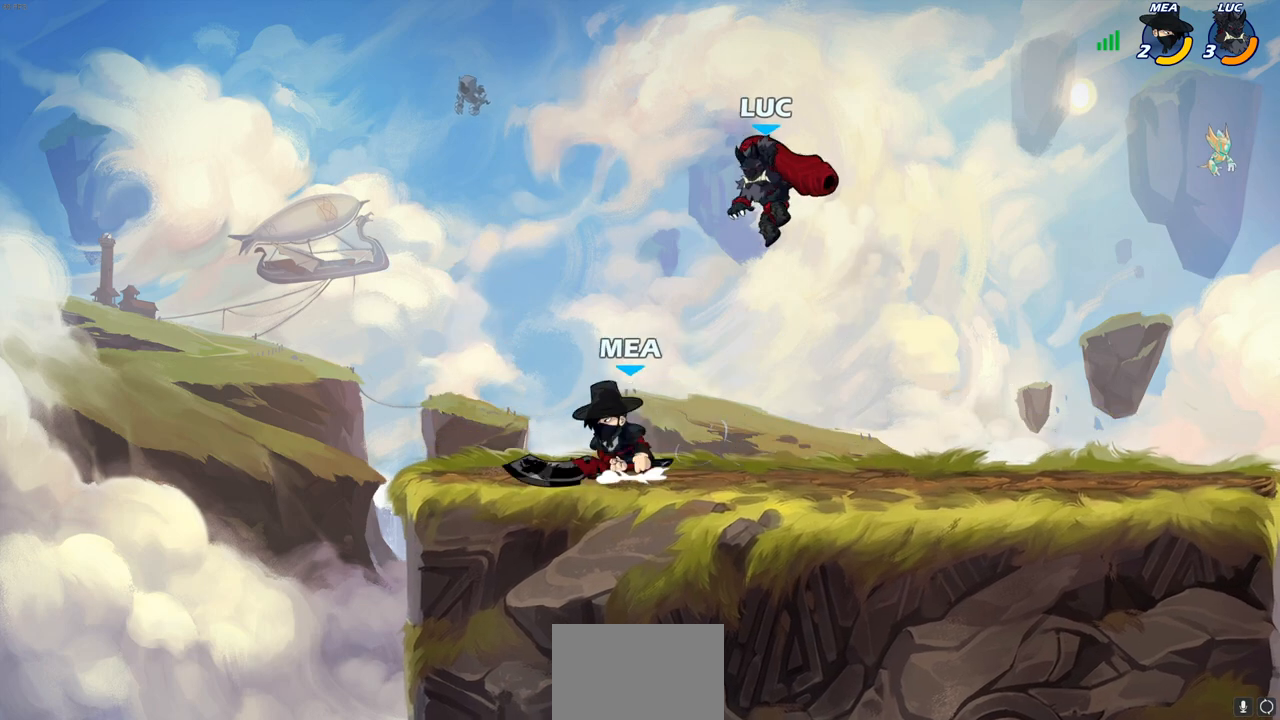
{"buttons": [], "left_stick": "center", "right_stick": "center", "events": [[50, "SQUARE", "down"], [150, "SQUARE", "up"], [333, "left_stick", "center"]]}
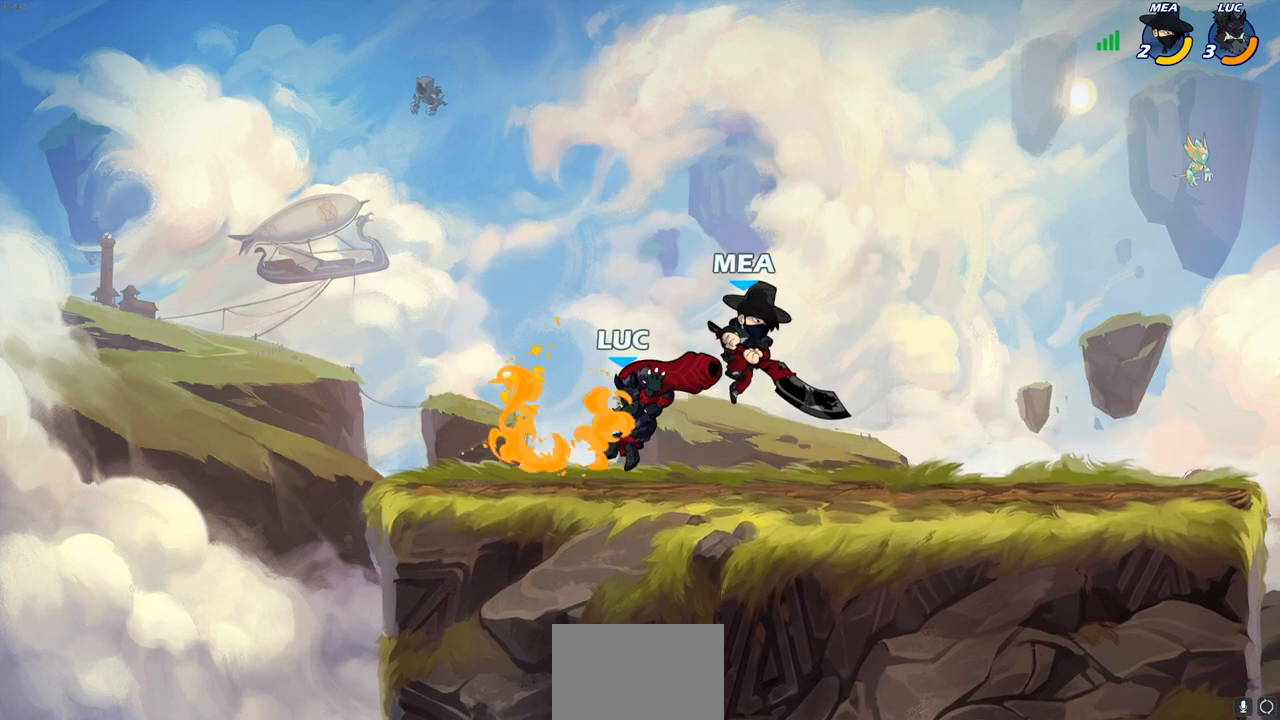
{"buttons": [], "left_stick": "down", "right_stick": "center", "events": [[17, "left_stick", "left"], [200, "CROSS", "down"], [333, "left_stick", "up"], [367, "CROSS", "up"], [433, "left_stick", "right"], [483, "left_stick", "down"]]}
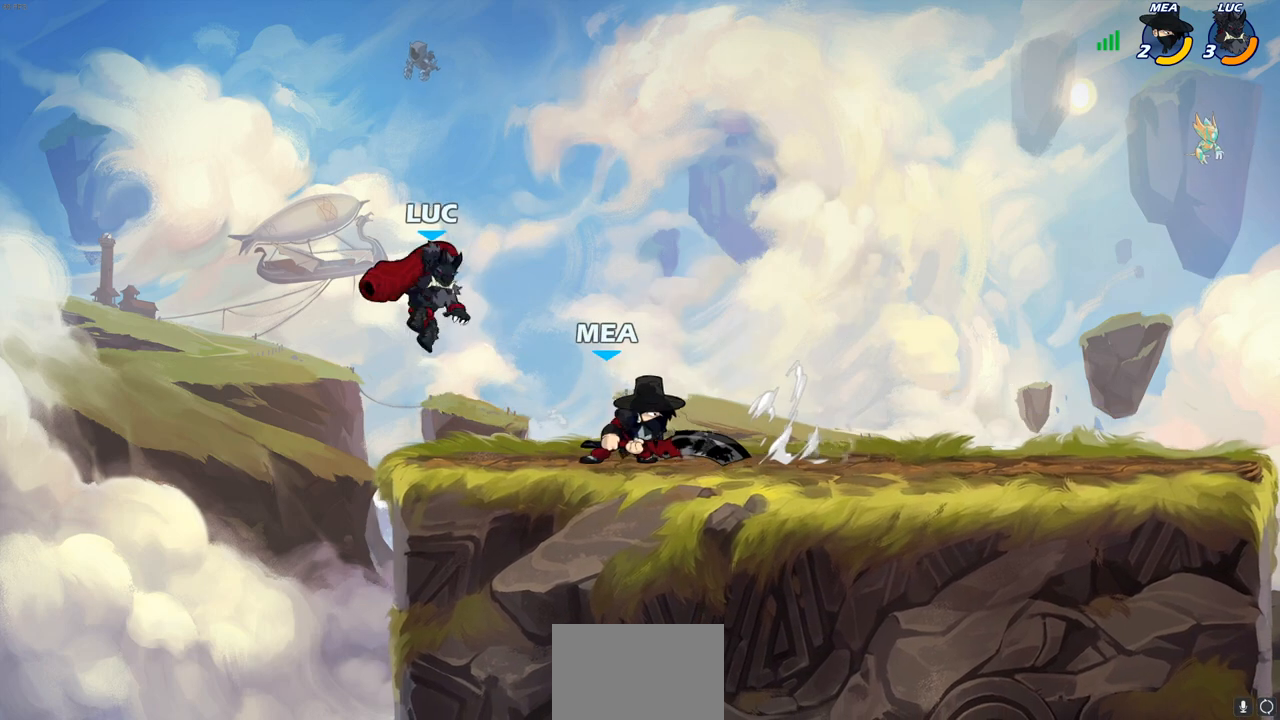
{"buttons": [], "left_stick": "center", "right_stick": "center", "events": [[83, "SQUARE", "down"], [150, "SQUARE", "up"], [167, "left_stick", "center"]]}
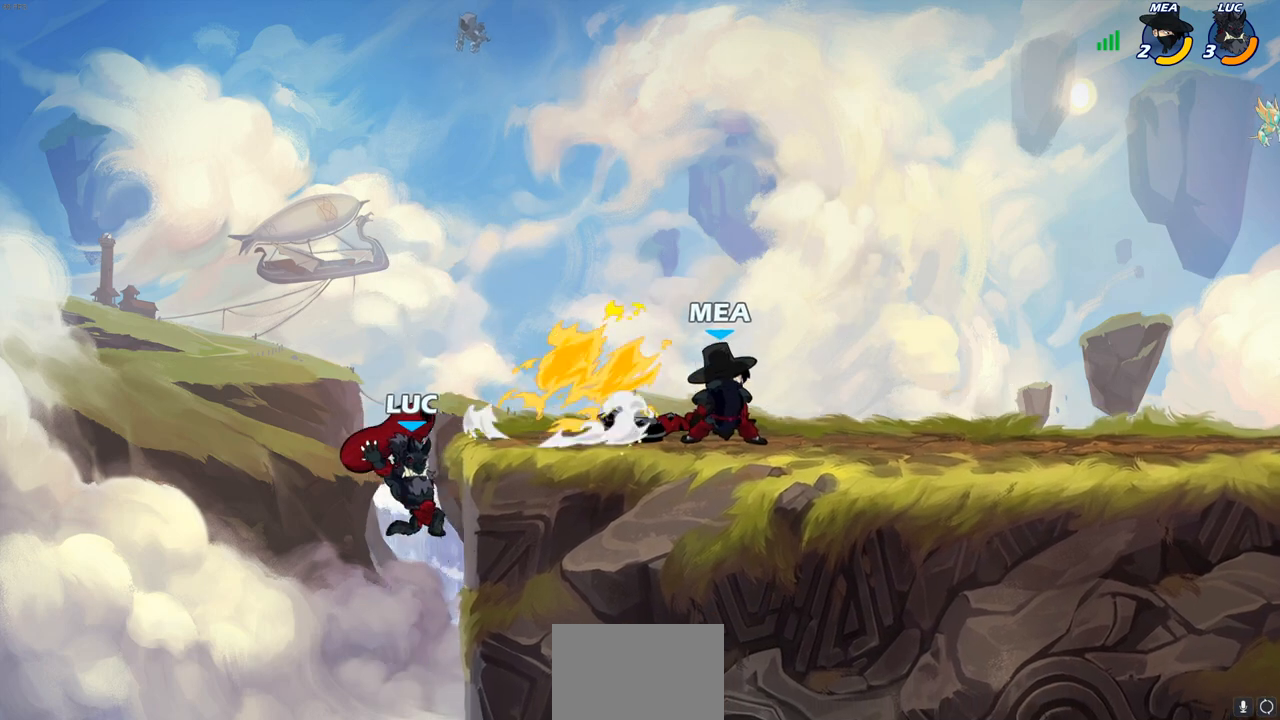
{"buttons": ["CROSS"], "left_stick": "up-left", "right_stick": "center", "events": [[100, "left_stick", "right"], [217, "CROSS", "down"], [233, "left_stick", "up-right"], [350, "CROSS", "up"], [467, "CROSS", "down"], [467, "left_stick", "up-left"]]}
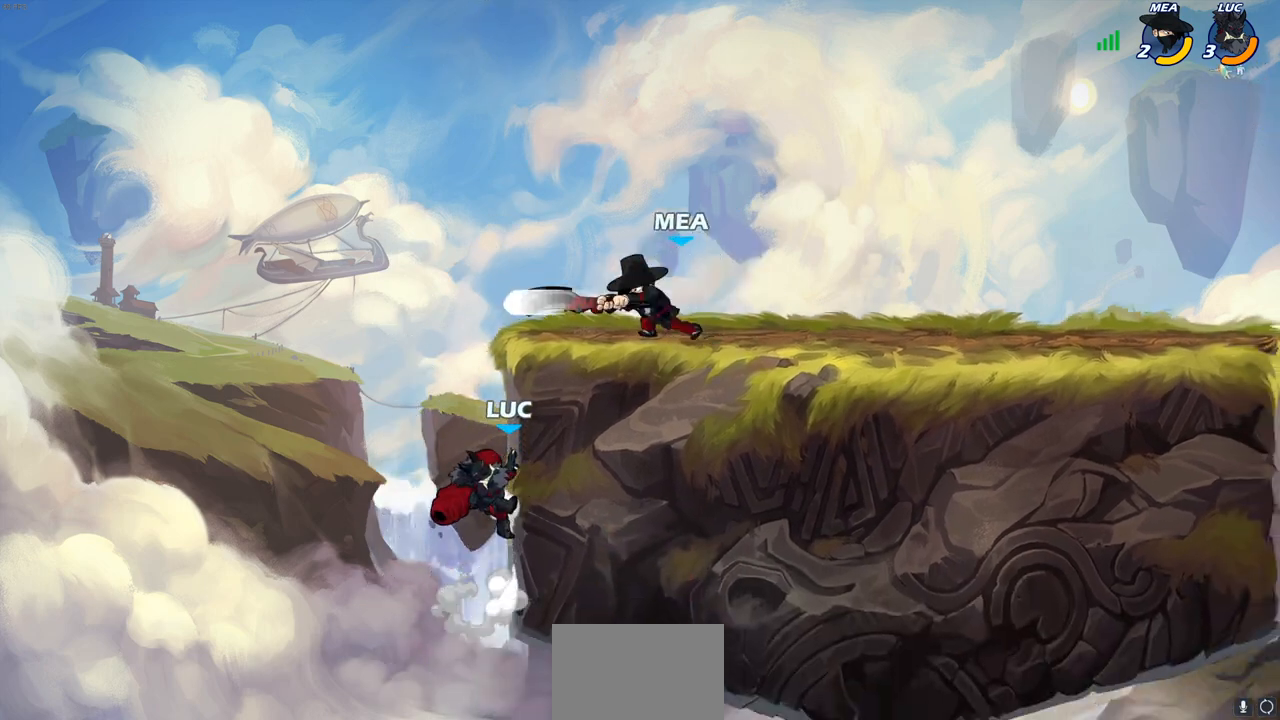
{"buttons": [], "left_stick": "right", "right_stick": "center", "events": [[50, "CIRCLE", "down"], [50, "left_stick", "up-right"], [67, "CROSS", "up"], [150, "left_stick", "right"], [167, "CIRCLE", "up"], [283, "left_stick", "center"], [500, "left_stick", "right"]]}
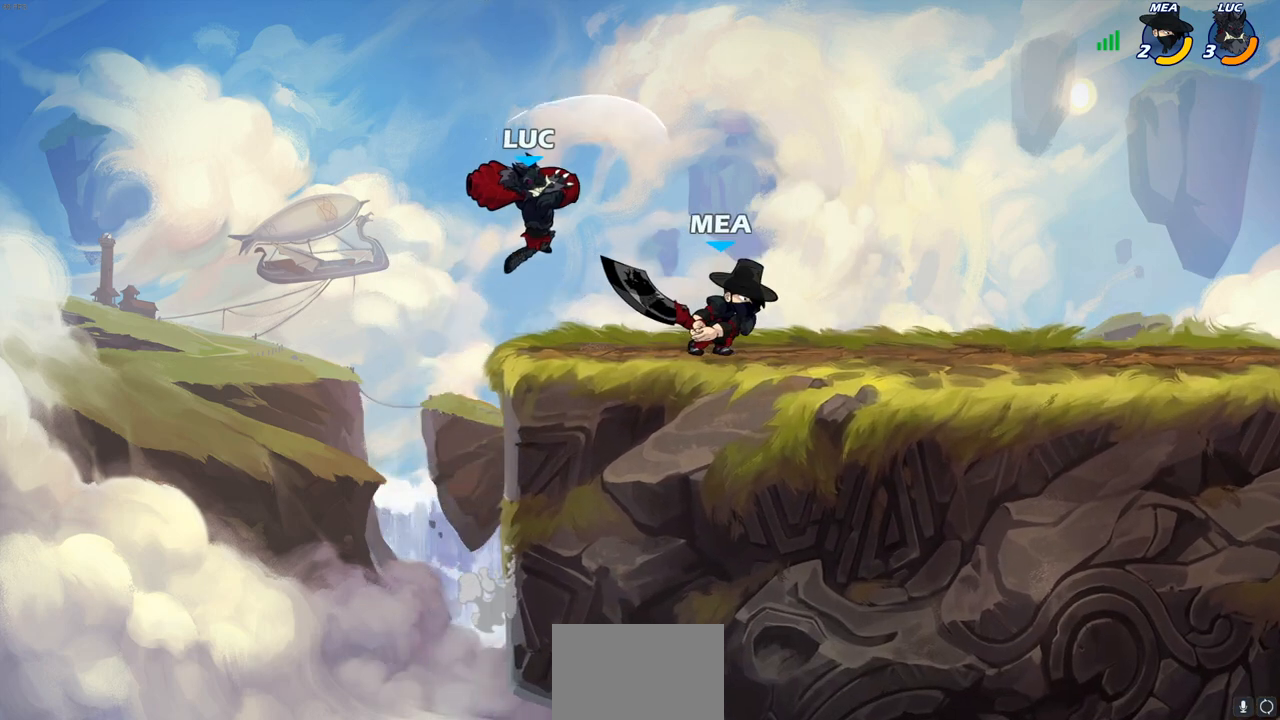
{"buttons": ["R2"], "left_stick": "left", "right_stick": "center", "events": [[67, "left_stick", "up-right"], [233, "CROSS", "down"], [283, "left_stick", "up"], [350, "R2", "down"], [400, "CROSS", "up"], [500, "left_stick", "left"]]}
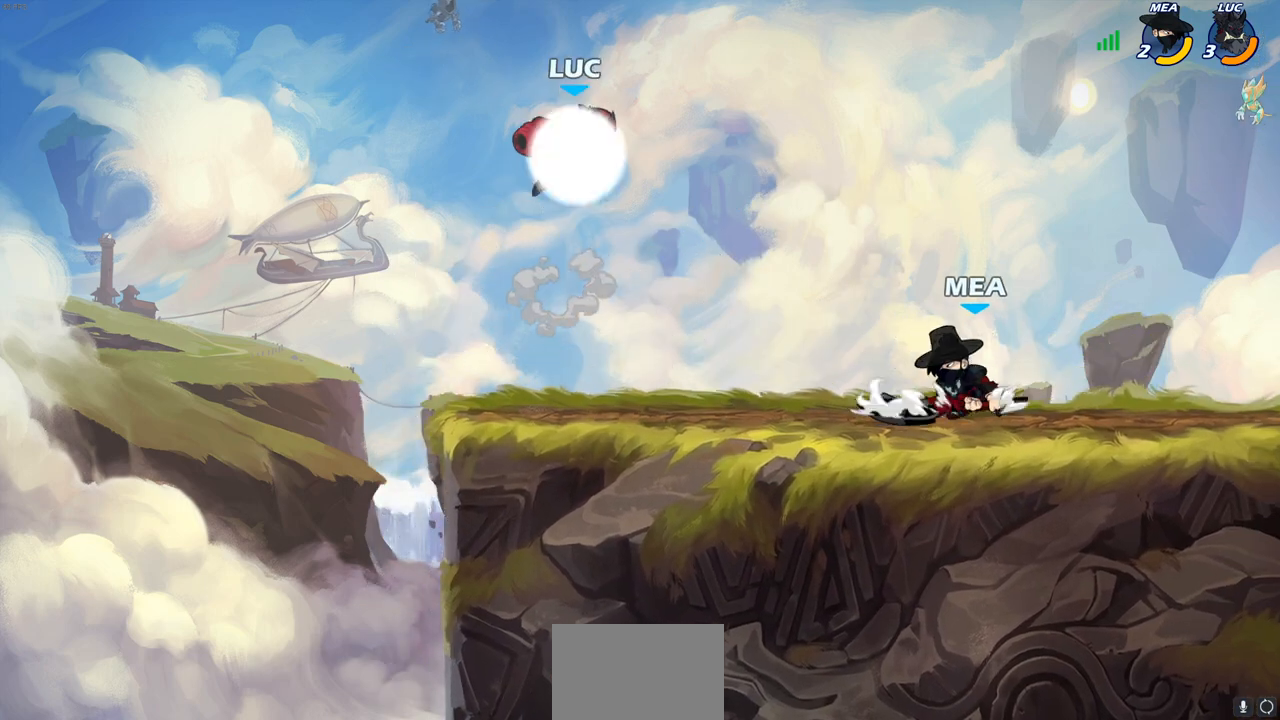
{"buttons": [], "left_stick": "left", "right_stick": "center", "events": [[17, "R2", "up"], [50, "left_stick", "down-left"], [283, "left_stick", "left"]]}
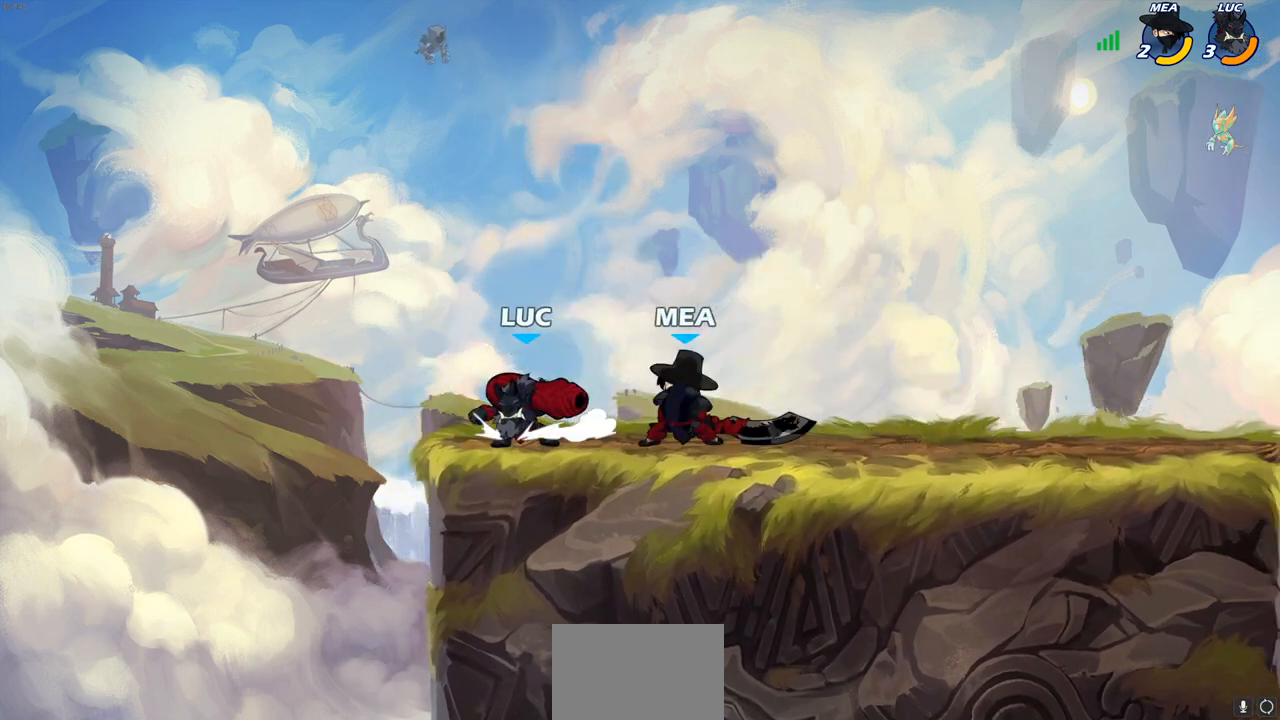
{"buttons": [], "left_stick": "center", "right_stick": "center", "events": [[33, "left_stick", "up-right"], [150, "SQUARE", "down"], [233, "SQUARE", "up"], [283, "left_stick", "center"]]}
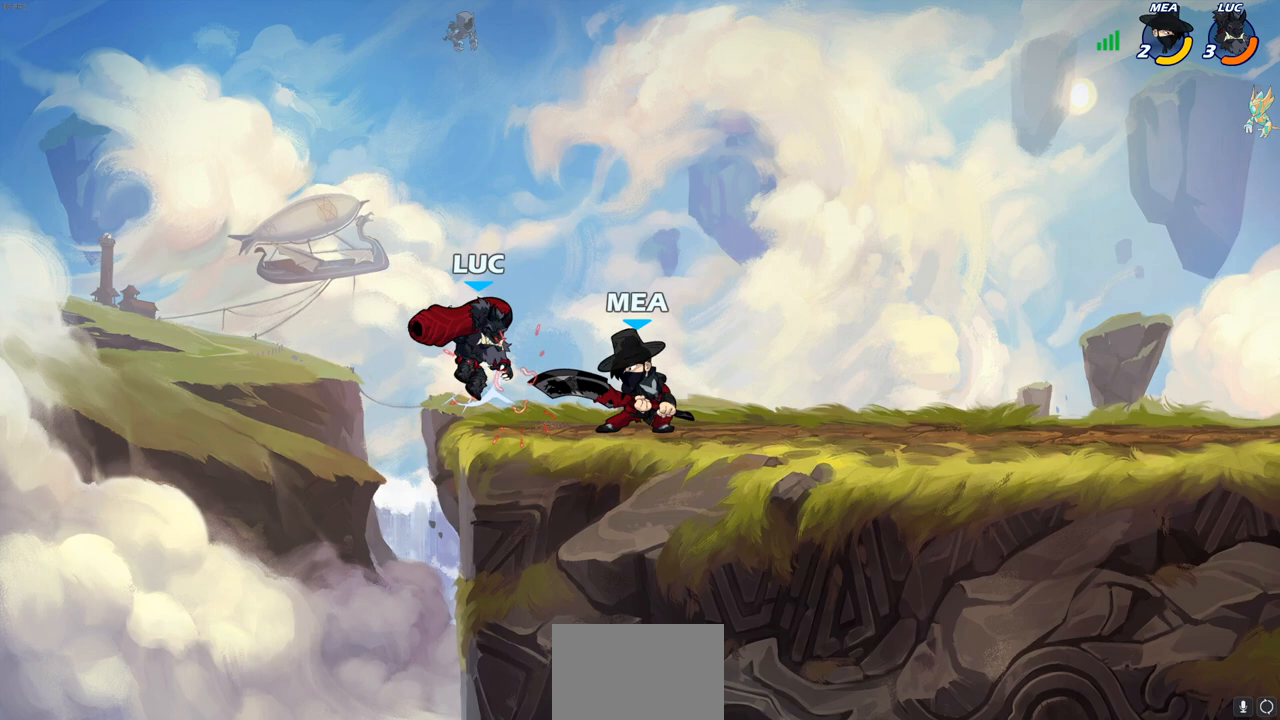
{"buttons": [], "left_stick": "right", "right_stick": "center", "events": [[67, "left_stick", "up-right"], [117, "CROSS", "down"], [133, "R2", "down"], [267, "CROSS", "up"], [283, "R2", "up"], [350, "R2", "down"], [383, "CROSS", "down"], [400, "CROSS", "up"], [483, "R2", "up"], [500, "left_stick", "right"]]}
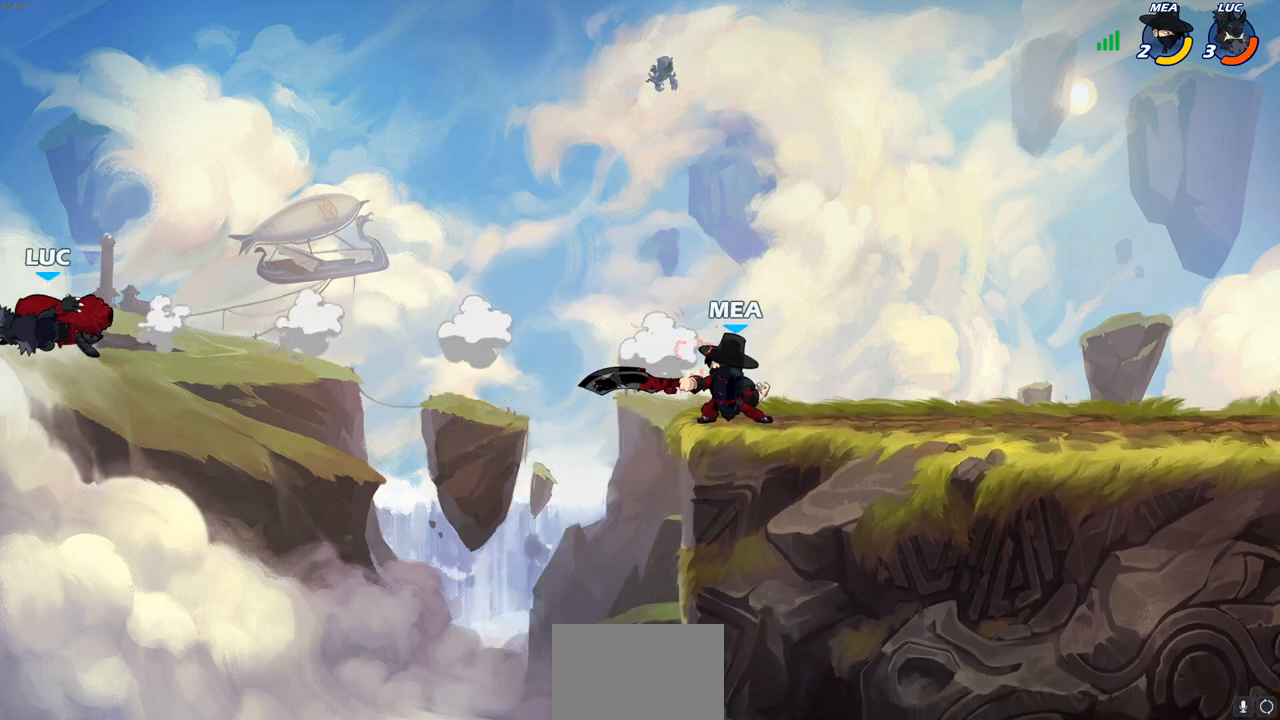
{"buttons": ["SQUARE"], "left_stick": "right", "right_stick": "center", "events": [[117, "SQUARE", "down"], [183, "SQUARE", "up"], [283, "SQUARE", "down"], [367, "SQUARE", "up"], [450, "SQUARE", "down"]]}
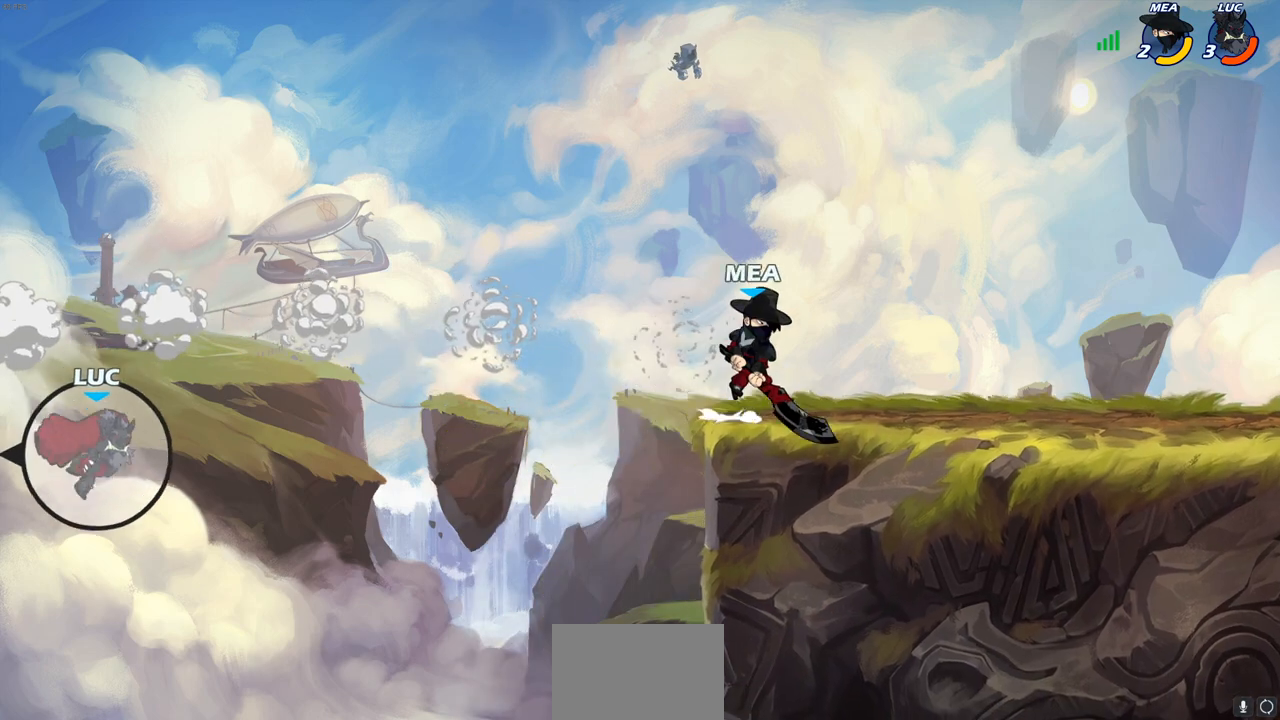
{"buttons": ["CROSS"], "left_stick": "up-right", "right_stick": "center", "events": [[50, "SQUARE", "up"], [117, "SQUARE", "down"], [233, "SQUARE", "up"], [483, "left_stick", "up-right"], [500, "CROSS", "down"]]}
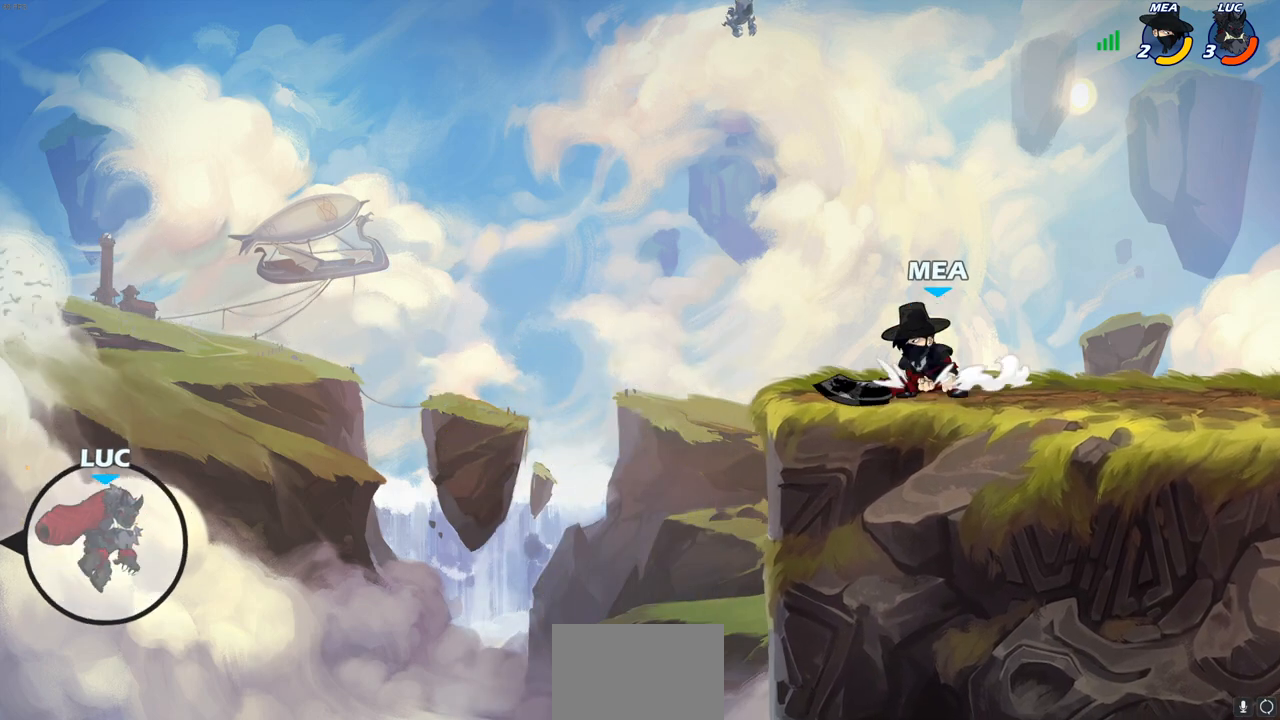
{"buttons": [], "left_stick": "up-right", "right_stick": "center", "events": [[167, "CROSS", "up"], [300, "CIRCLE", "down"], [450, "CIRCLE", "up"]]}
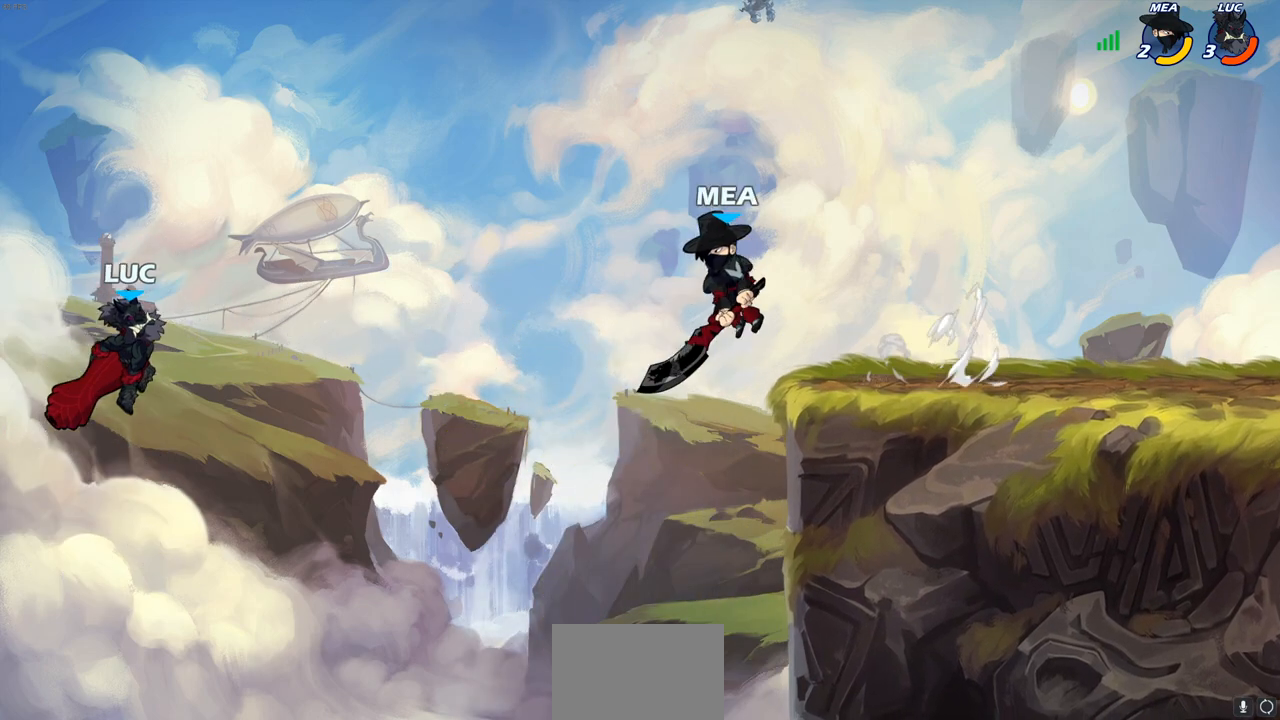
{"buttons": ["SQUARE"], "left_stick": "right", "right_stick": "center", "events": [[67, "left_stick", "center"], [333, "left_stick", "left"], [450, "left_stick", "right"], [467, "SQUARE", "down"]]}
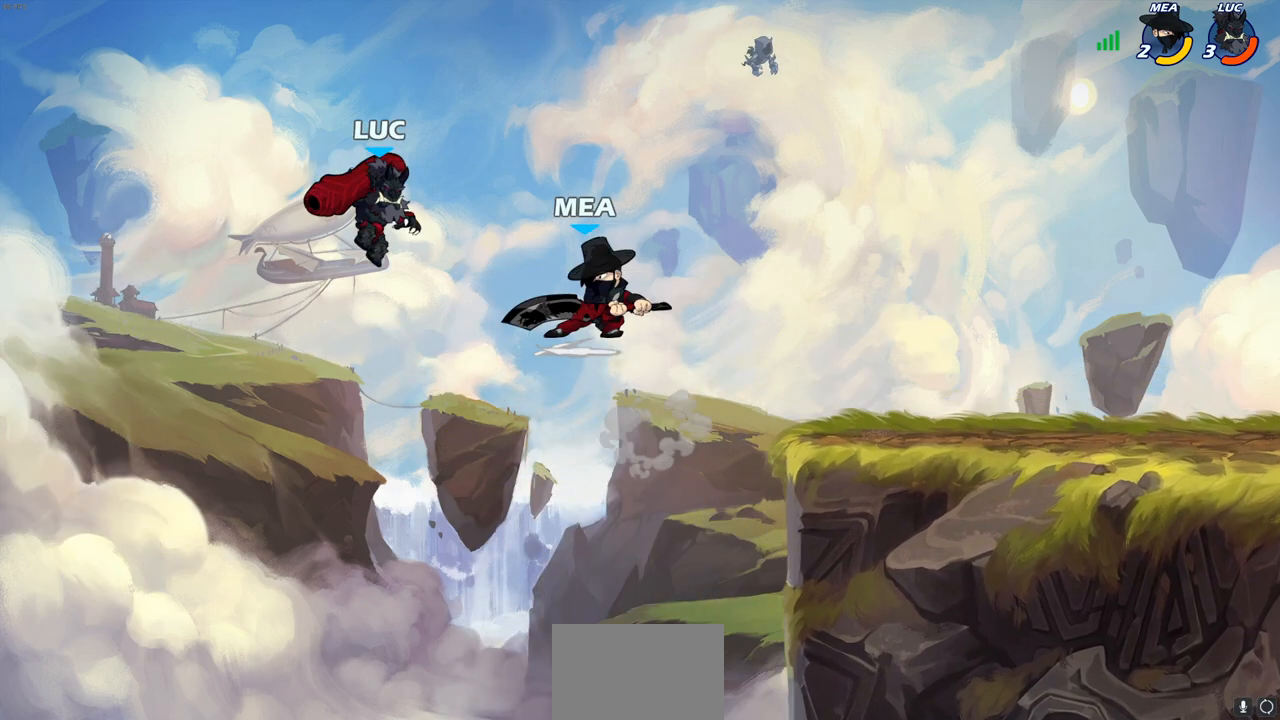
{"buttons": [], "left_stick": "right", "right_stick": "center", "events": [[67, "SQUARE", "up"], [117, "left_stick", "center"], [367, "left_stick", "right"]]}
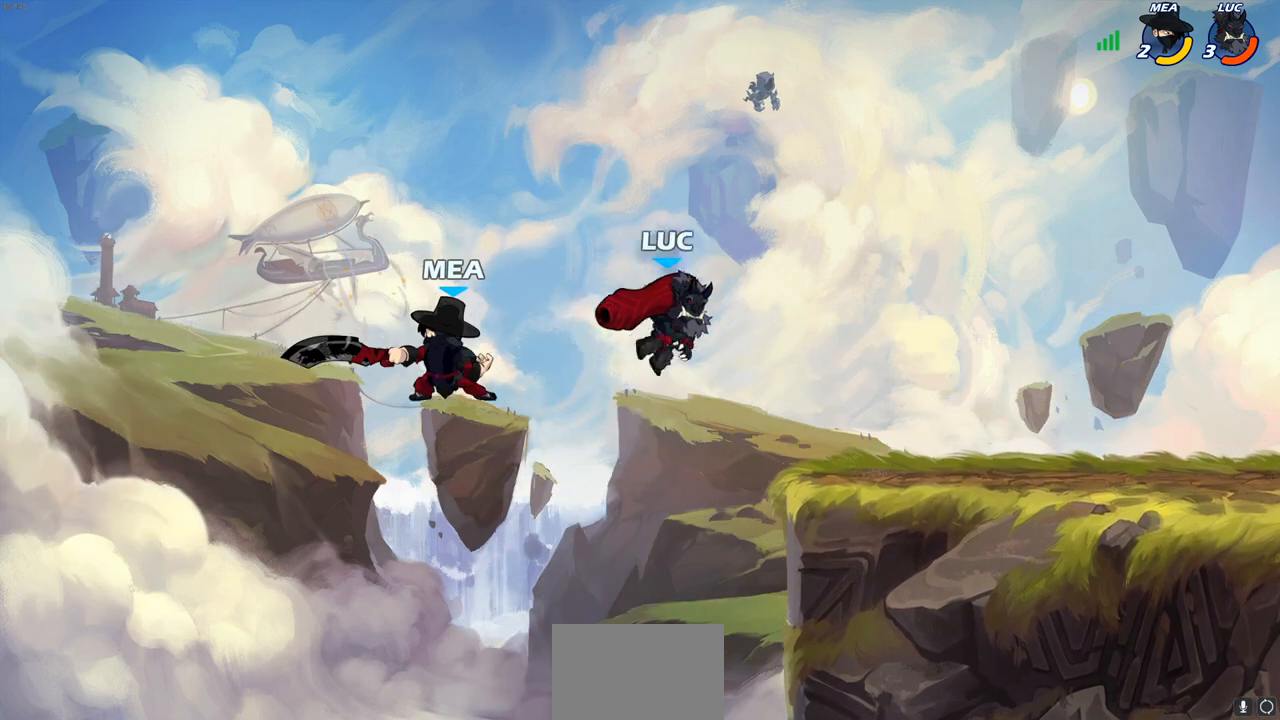
{"buttons": [], "left_stick": "down-left", "right_stick": "center", "events": [[167, "CROSS", "down"], [200, "R2", "down"], [217, "left_stick", "up-right"], [383, "CROSS", "up"], [383, "R2", "up"], [383, "left_stick", "down-right"], [450, "left_stick", "down-left"]]}